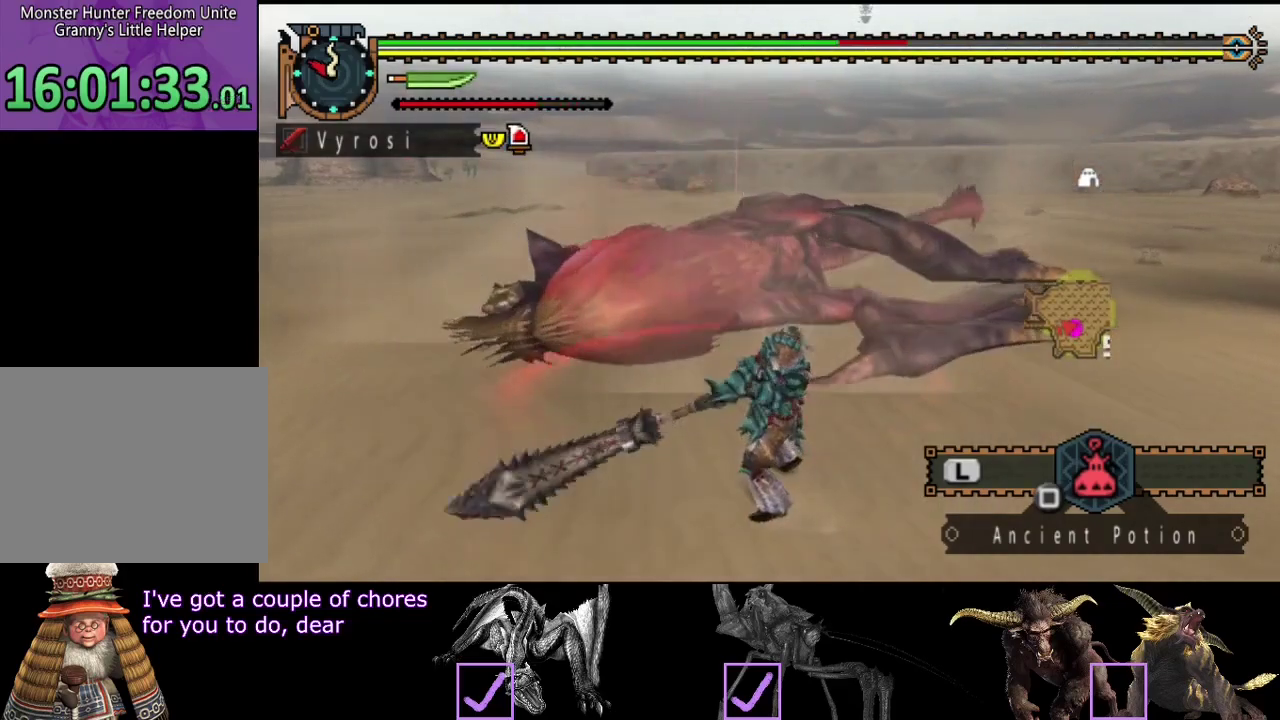
Gameplay with a controller (PlayStation layout); each line is a JSON object with the inputs held at the frame after it. "events" lists button and stick changes between this image and that frame as [ms after this image, input, new state], when the widget could be followed in between. Not read: L3 R3.
{"buttons": ["R2"], "left_stick": "left", "right_stick": "center", "events": [[67, "R2", "up"], [133, "left_stick", "left"], [167, "R2", "down"], [267, "R2", "up"], [317, "R2", "down"], [417, "R2", "up"], [500, "R2", "down"]]}
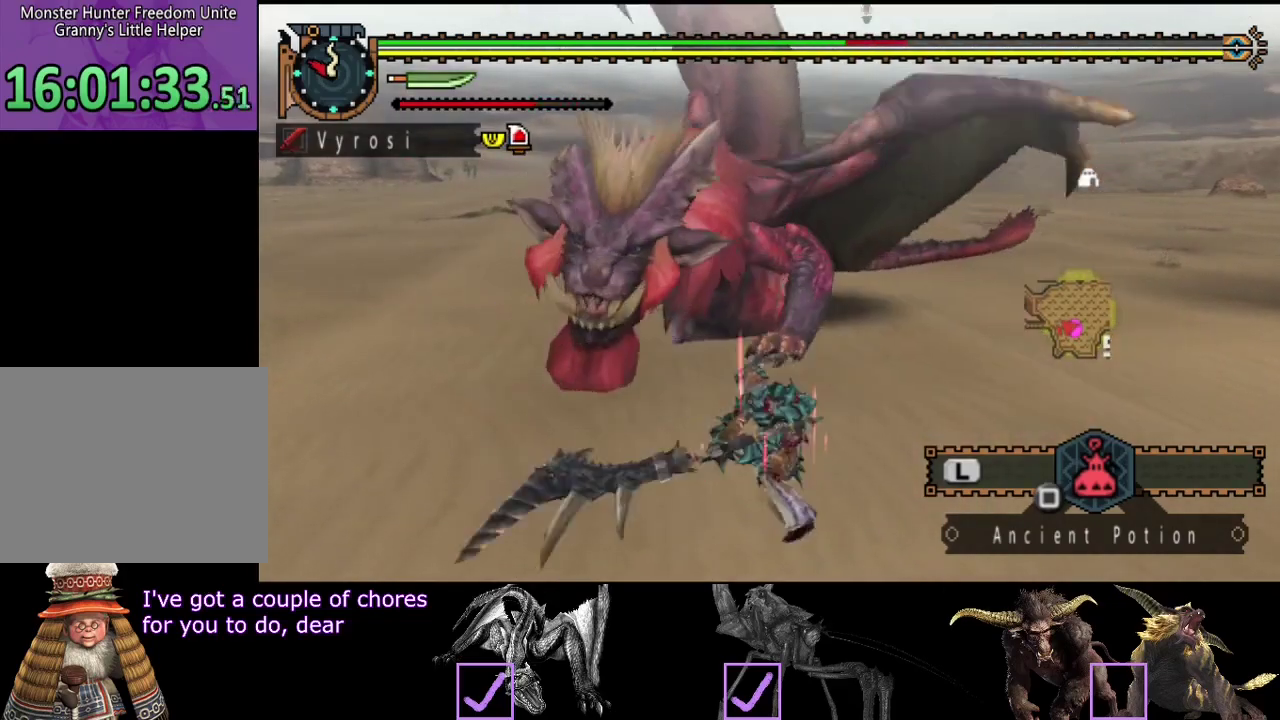
{"buttons": [], "left_stick": "up-right", "right_stick": "center", "events": [[83, "R2", "up"], [83, "left_stick", "center"], [150, "R2", "down"], [183, "left_stick", "up"], [250, "R2", "up"], [250, "left_stick", "up-right"], [317, "R2", "down"], [317, "left_stick", "up"], [383, "left_stick", "up-right"], [417, "R2", "up"]]}
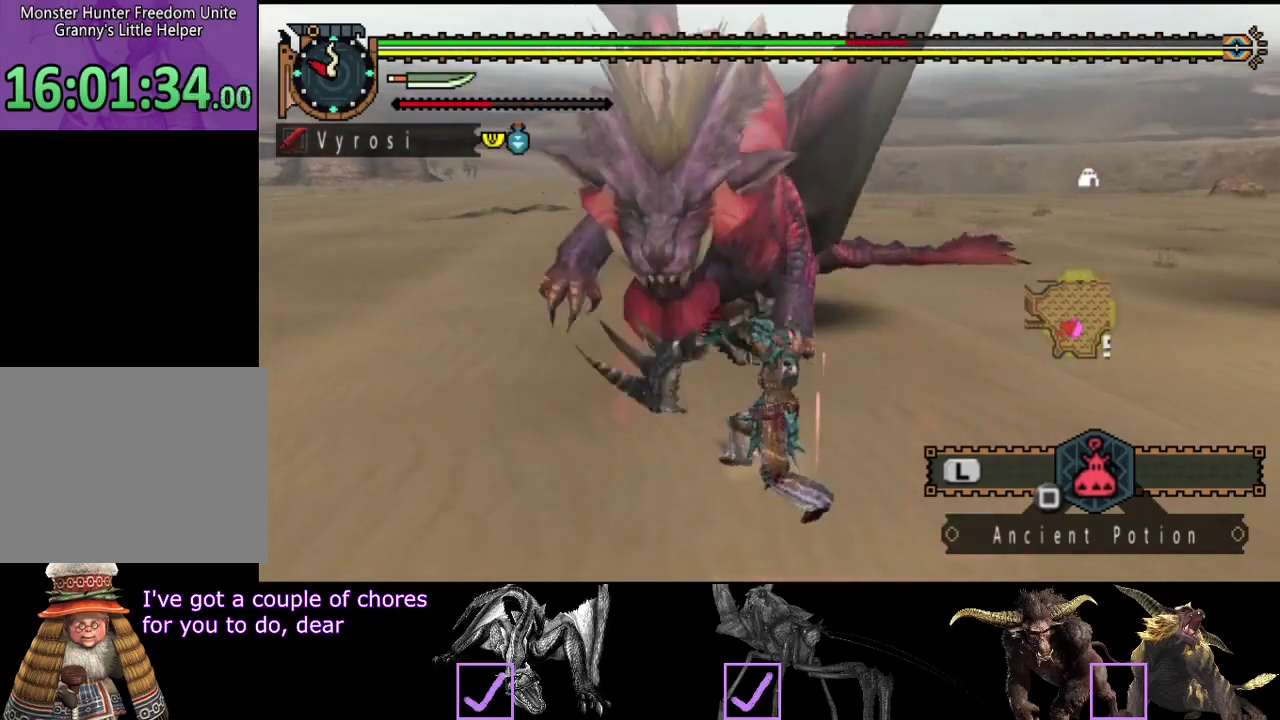
{"buttons": [], "left_stick": "up", "right_stick": "center", "events": [[17, "R2", "down"], [117, "R2", "up"], [183, "R2", "down"], [217, "left_stick", "up"], [317, "R2", "up"], [383, "R2", "down"], [450, "R2", "up"]]}
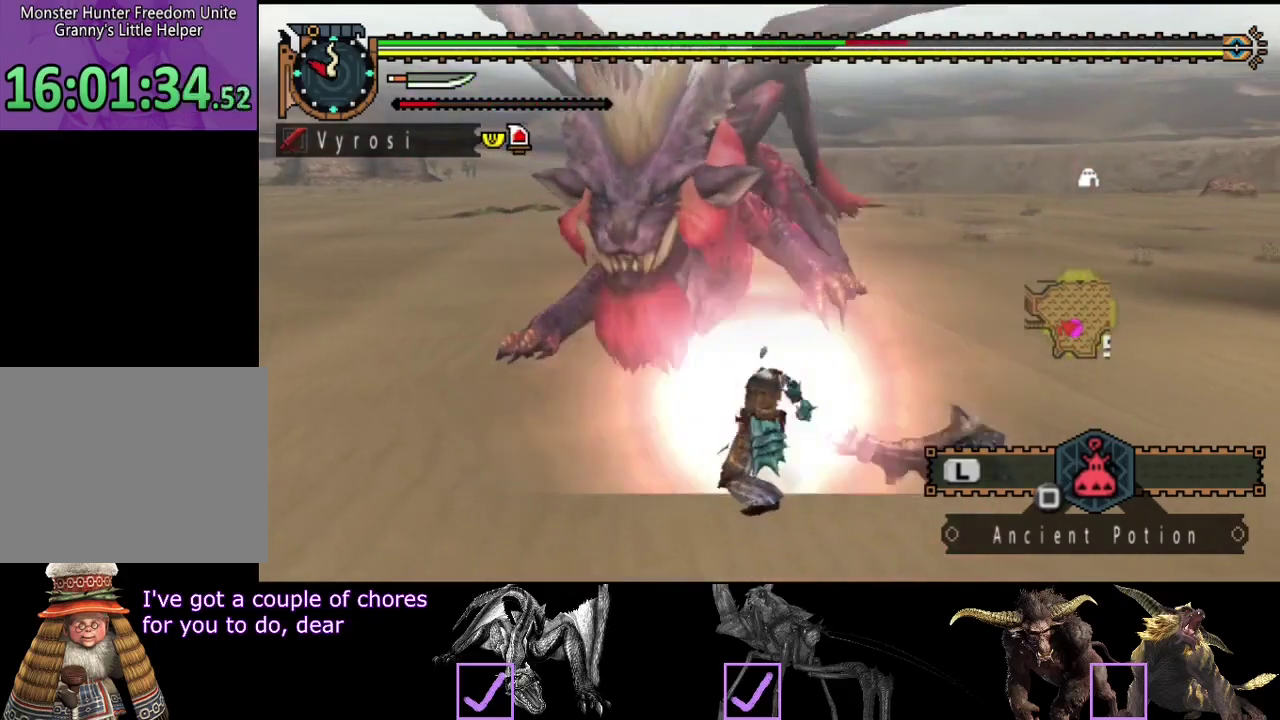
{"buttons": [], "left_stick": "right", "right_stick": "center", "events": [[50, "R2", "down"], [50, "left_stick", "up-left"], [117, "R2", "up"], [183, "left_stick", "center"], [217, "R2", "down"], [283, "R2", "up"], [333, "R2", "down"], [433, "R2", "up"], [433, "left_stick", "right"]]}
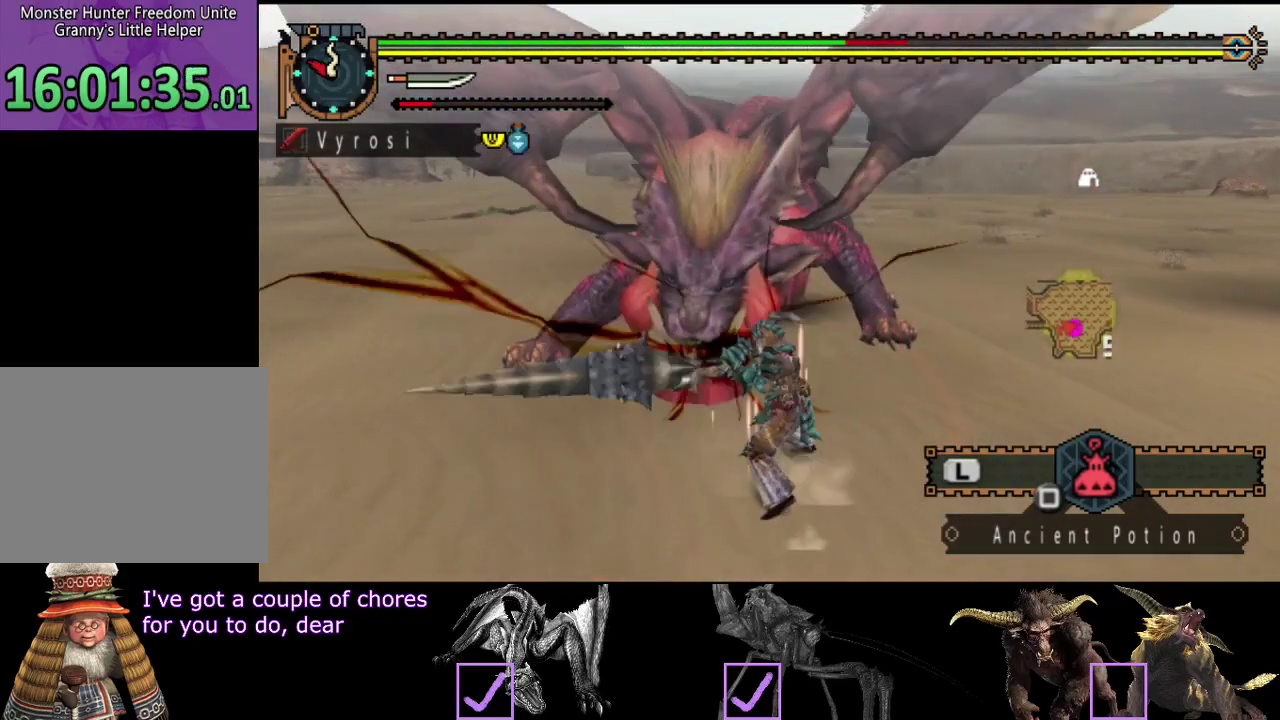
{"buttons": ["R2"], "left_stick": "right", "right_stick": "center", "events": [[33, "R2", "down"], [133, "R2", "up"], [217, "R2", "down"]]}
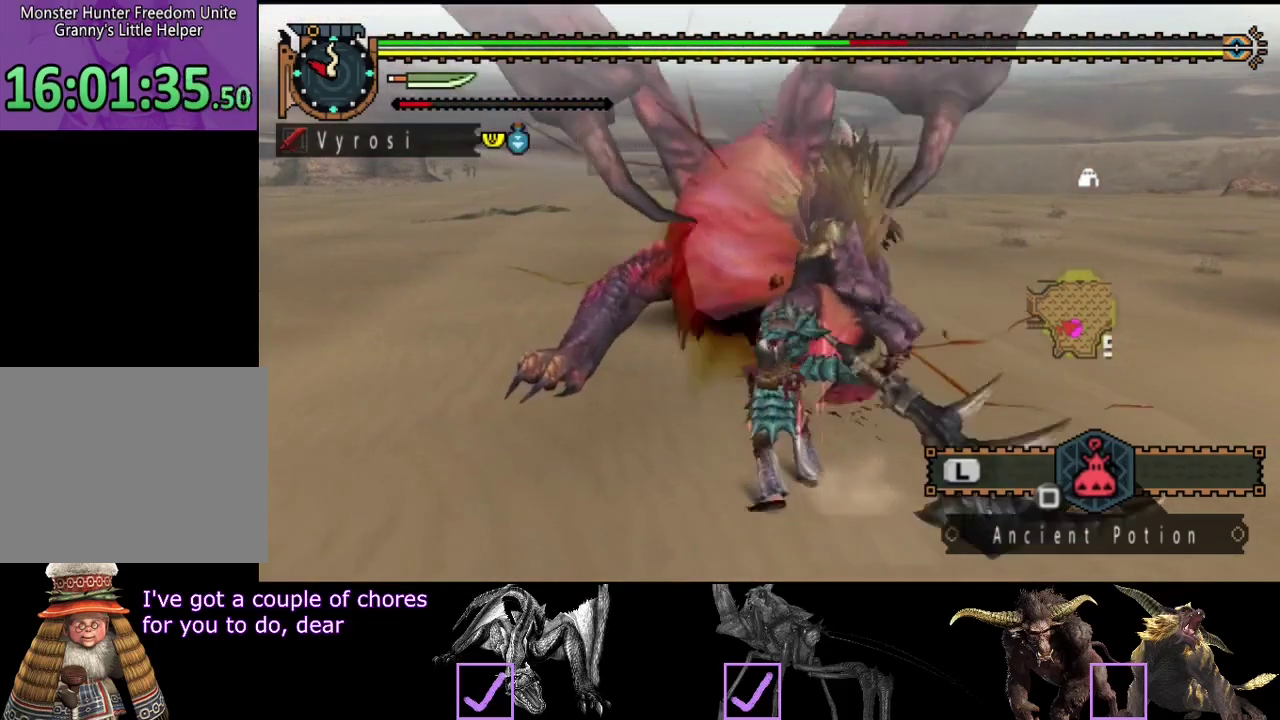
{"buttons": [], "left_stick": "center", "right_stick": "center", "events": [[167, "R2", "up"], [433, "left_stick", "center"]]}
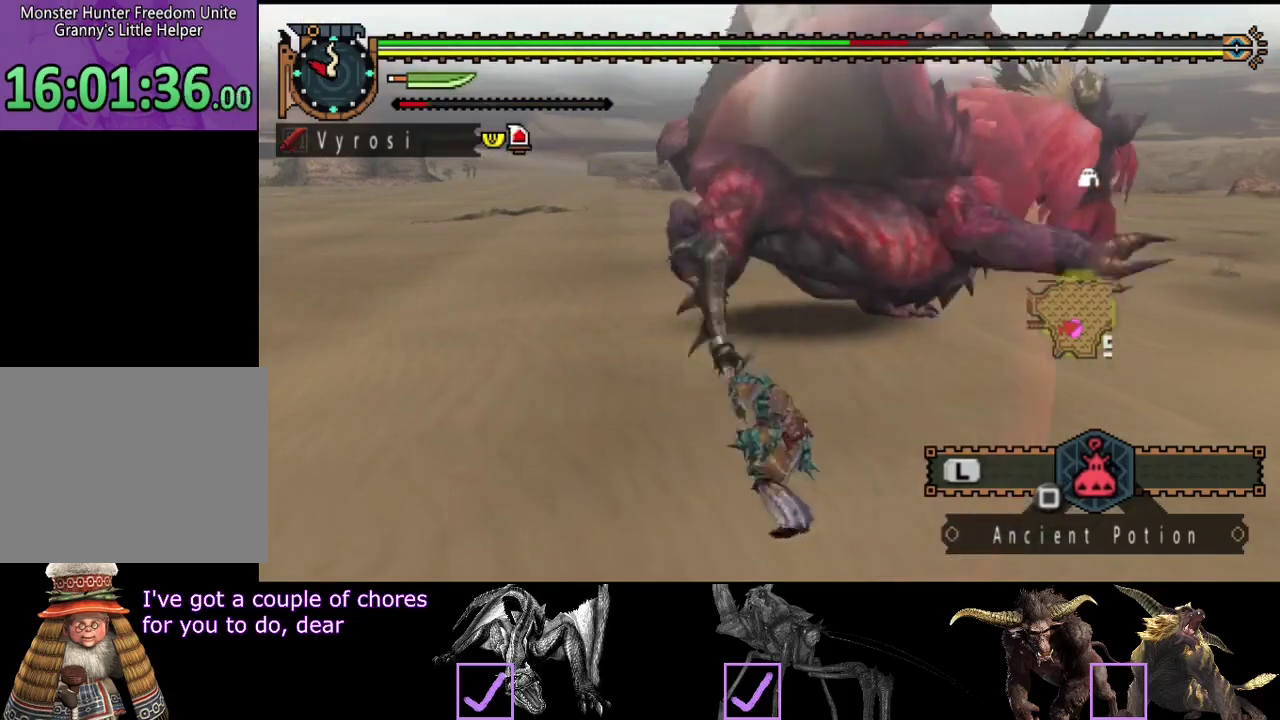
{"buttons": [], "left_stick": "down-left", "right_stick": "center", "events": [[267, "left_stick", "down-left"]]}
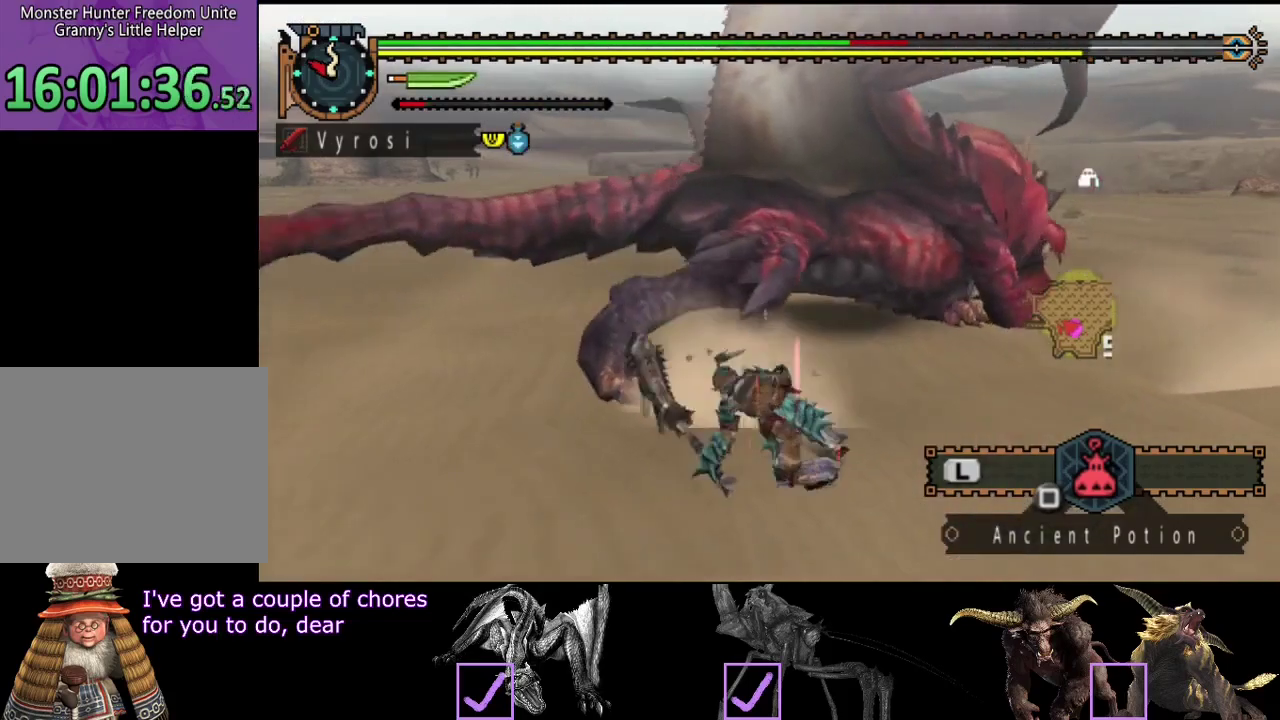
{"buttons": [], "left_stick": "center", "right_stick": "center", "events": [[200, "left_stick", "center"], [317, "right_stick", "right"], [450, "right_stick", "center"]]}
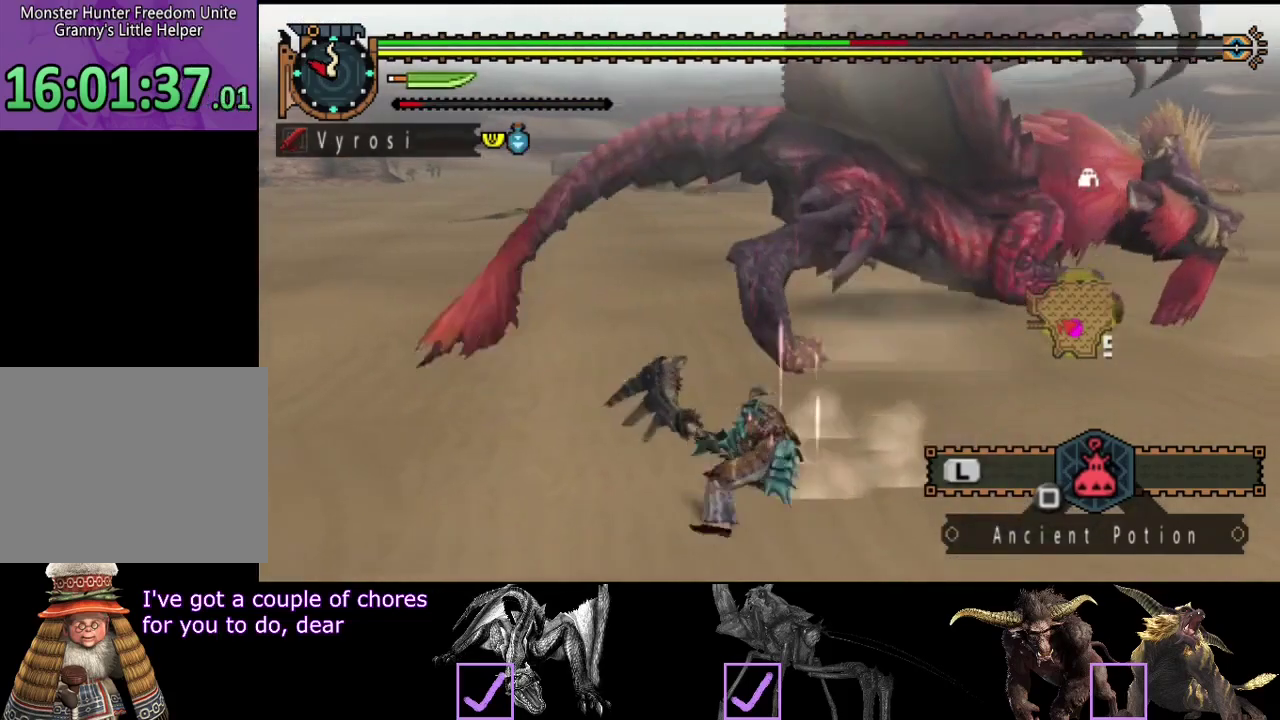
{"buttons": [], "left_stick": "center", "right_stick": "center", "events": [[183, "right_stick", "right"], [350, "right_stick", "center"]]}
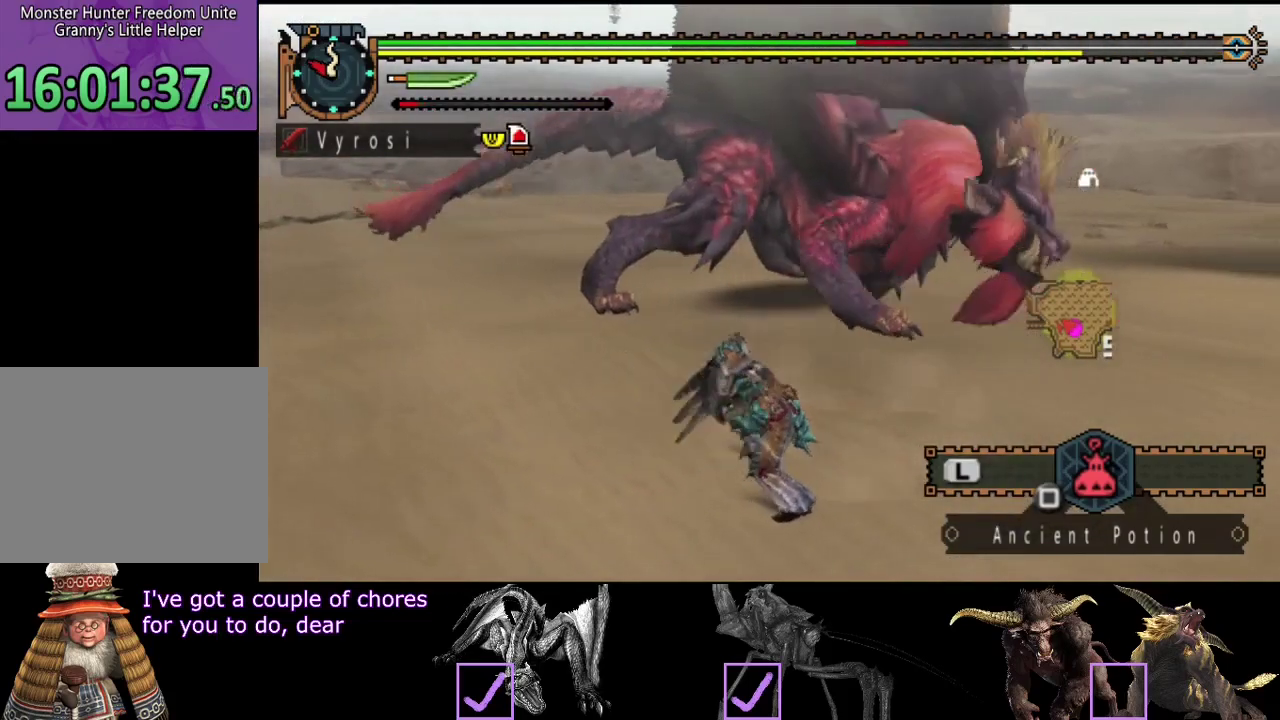
{"buttons": [], "left_stick": "right", "right_stick": "center", "events": [[17, "left_stick", "down-left"], [183, "left_stick", "down"], [250, "left_stick", "down-right"], [417, "left_stick", "right"]]}
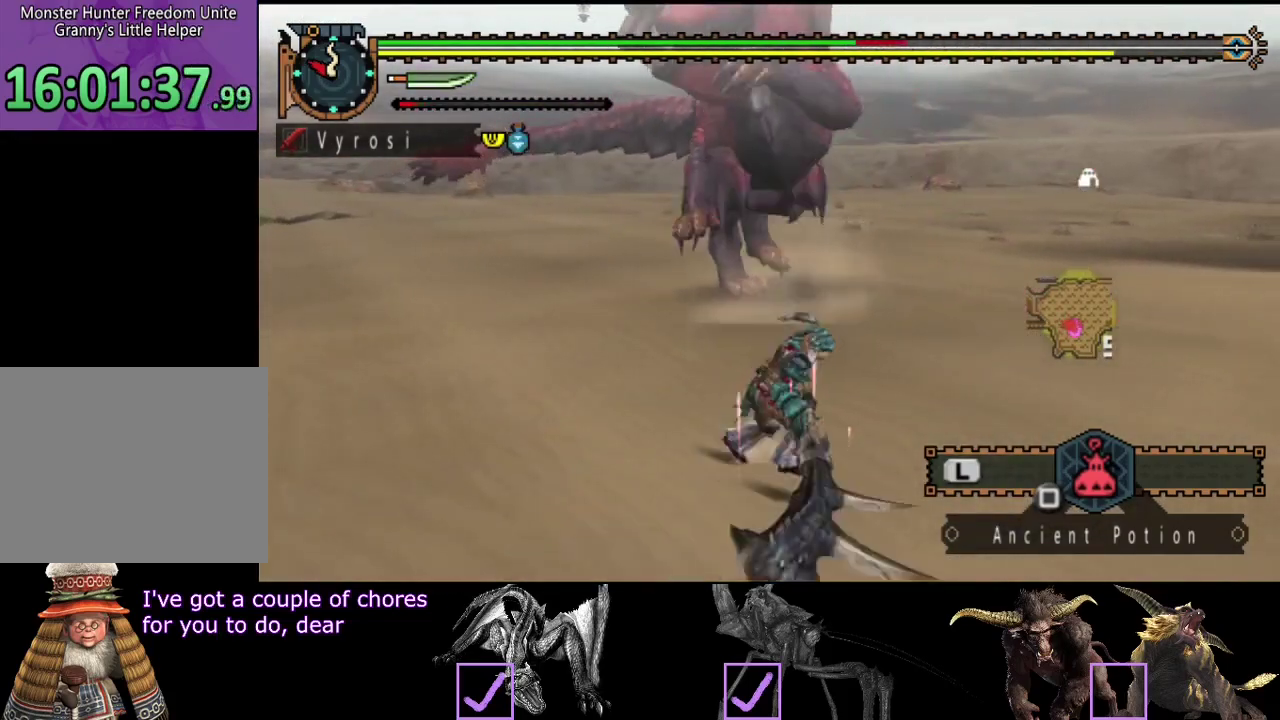
{"buttons": [], "left_stick": "right", "right_stick": "center", "events": [[217, "right_stick", "left"], [367, "right_stick", "center"]]}
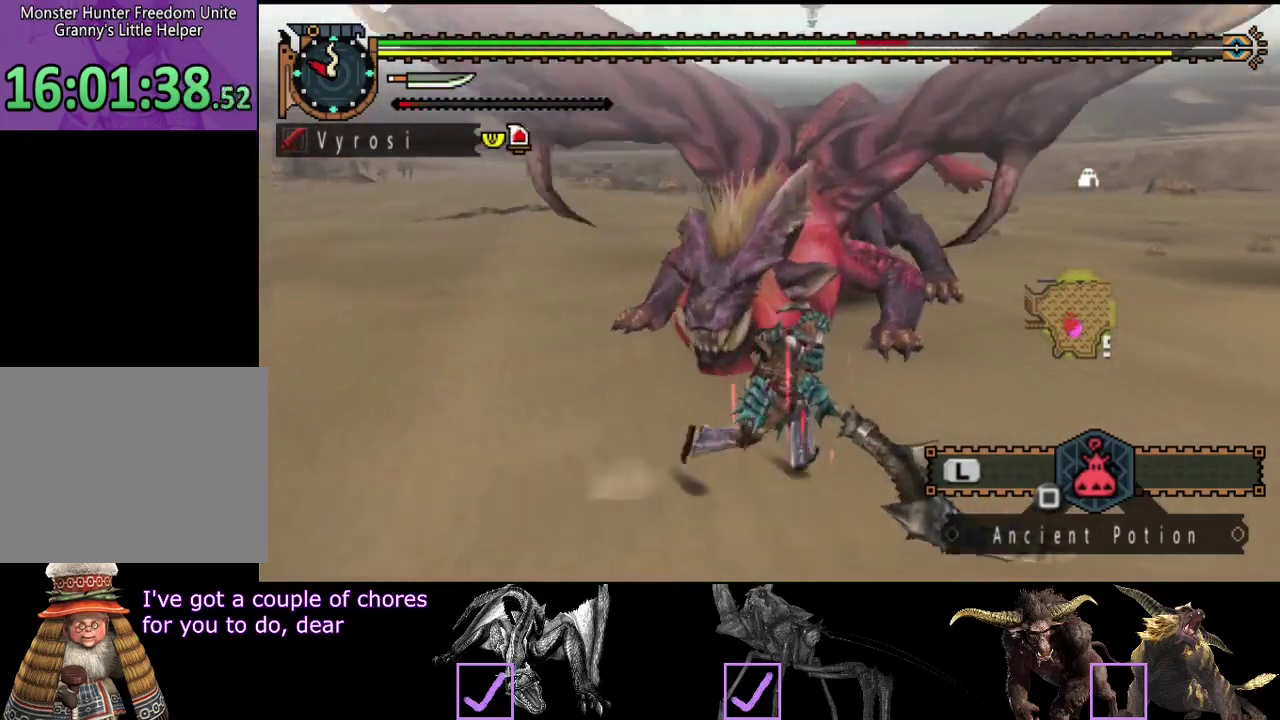
{"buttons": [], "left_stick": "right", "right_stick": "left", "events": [[400, "right_stick", "left"]]}
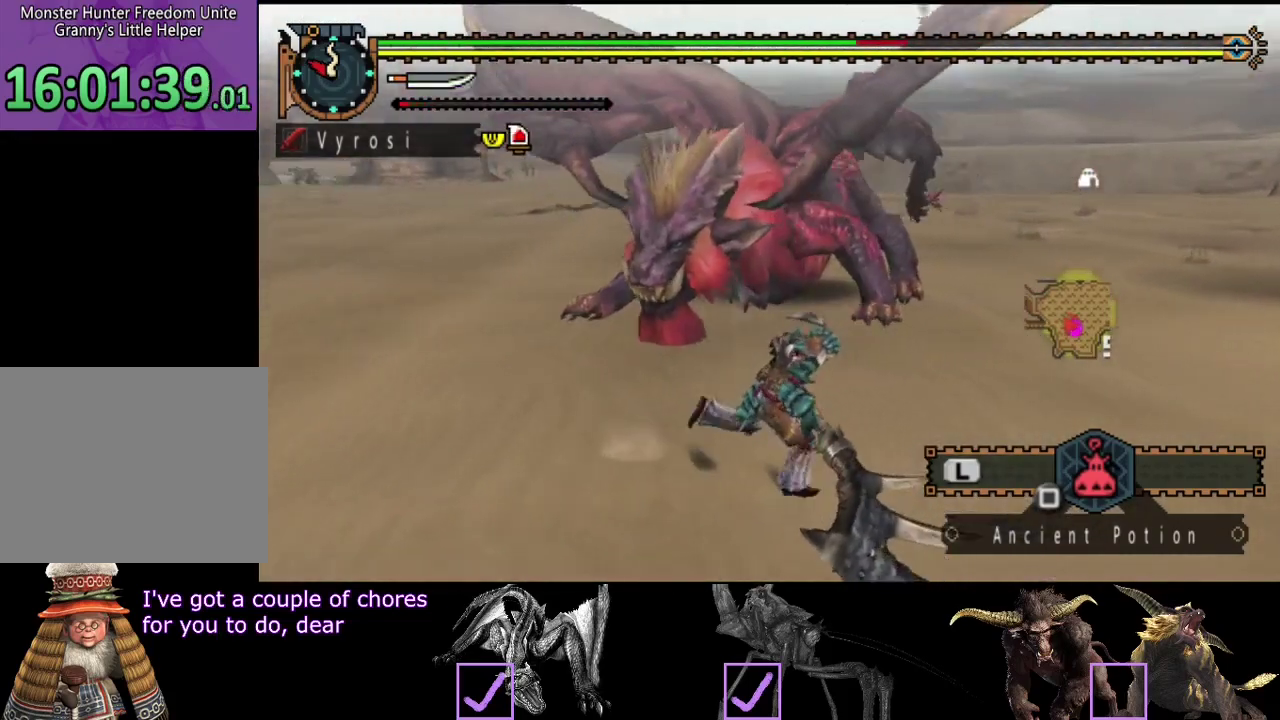
{"buttons": [], "left_stick": "right", "right_stick": "center", "events": [[100, "right_stick", "center"]]}
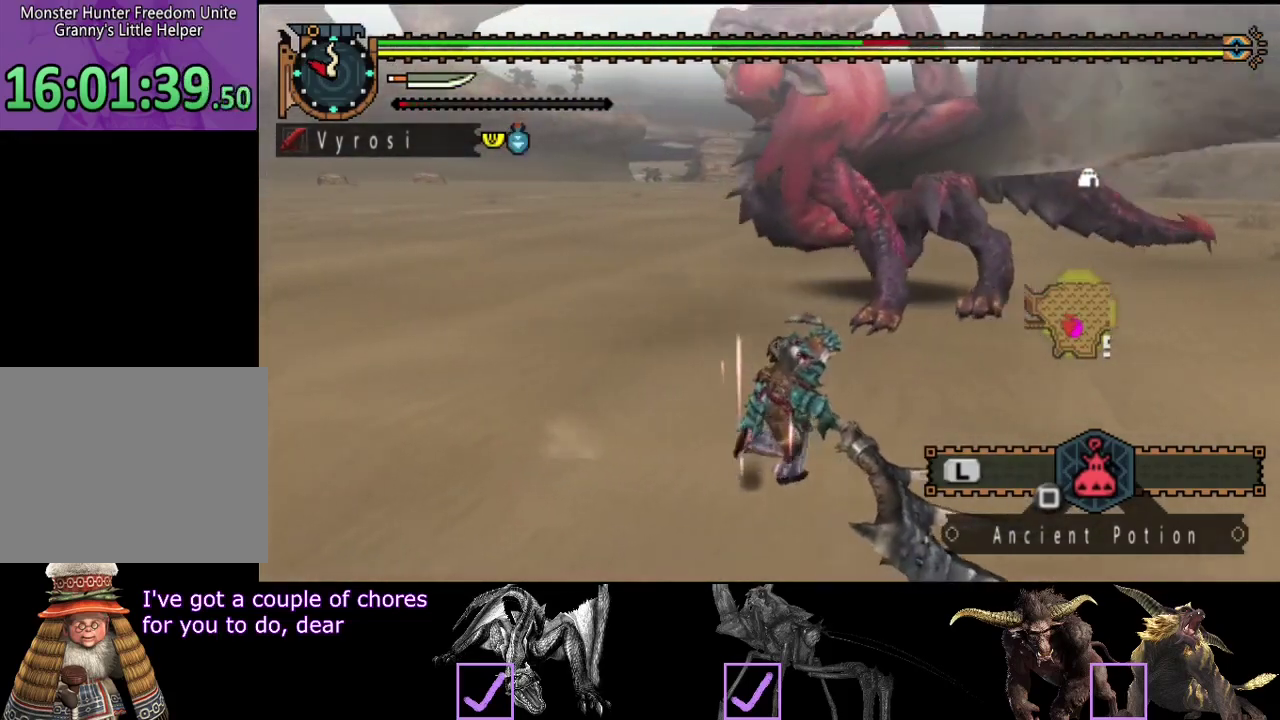
{"buttons": [], "left_stick": "up-left", "right_stick": "center", "events": [[117, "left_stick", "down-right"], [283, "left_stick", "up"], [417, "left_stick", "up-left"]]}
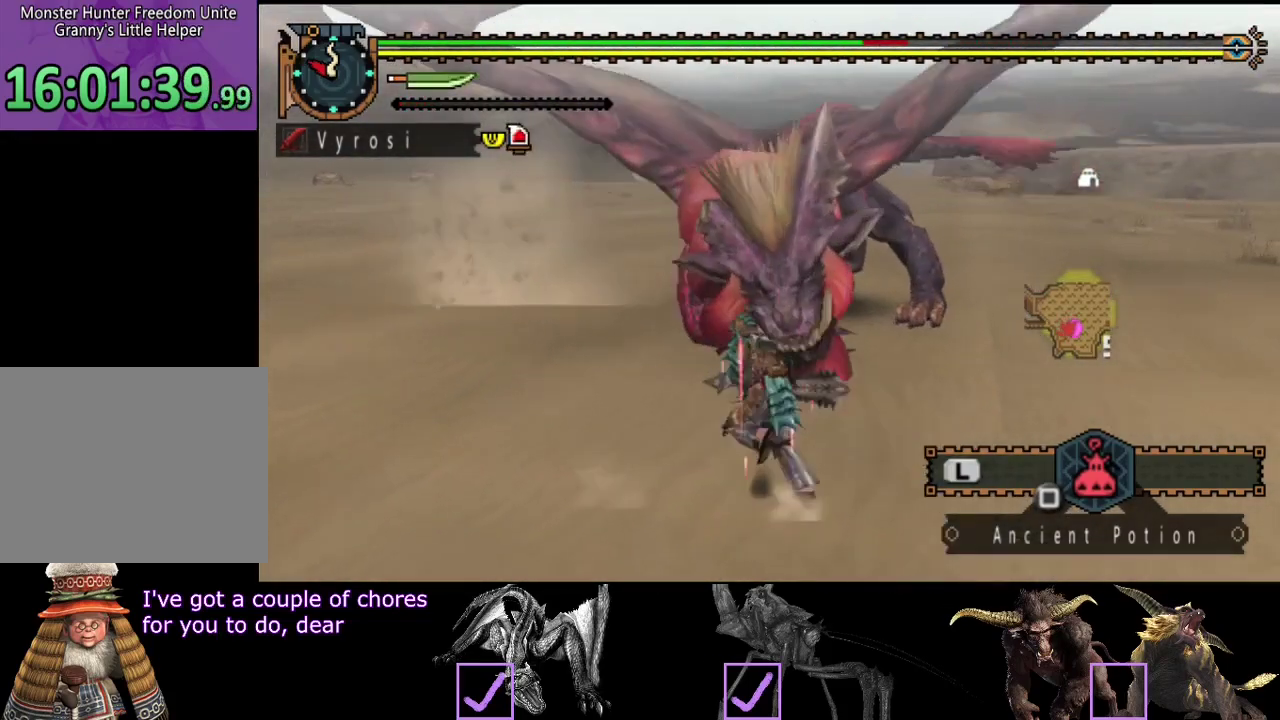
{"buttons": ["CIRCLE"], "left_stick": "up-left", "right_stick": "center", "events": [[467, "CIRCLE", "down"]]}
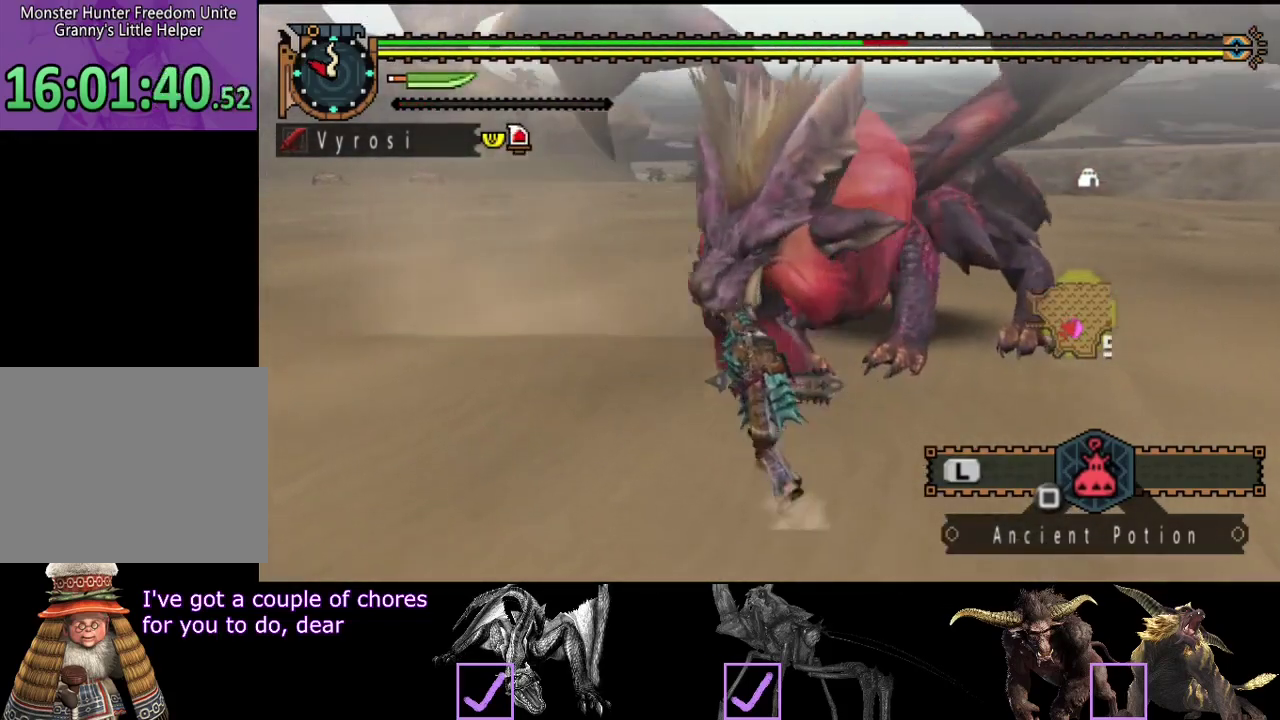
{"buttons": ["TRIANGLE"], "left_stick": "up-left", "right_stick": "center", "events": [[67, "CIRCLE", "up"], [167, "TRIANGLE", "down"], [233, "TRIANGLE", "up"], [300, "TRIANGLE", "down"], [400, "TRIANGLE", "up"], [467, "TRIANGLE", "down"]]}
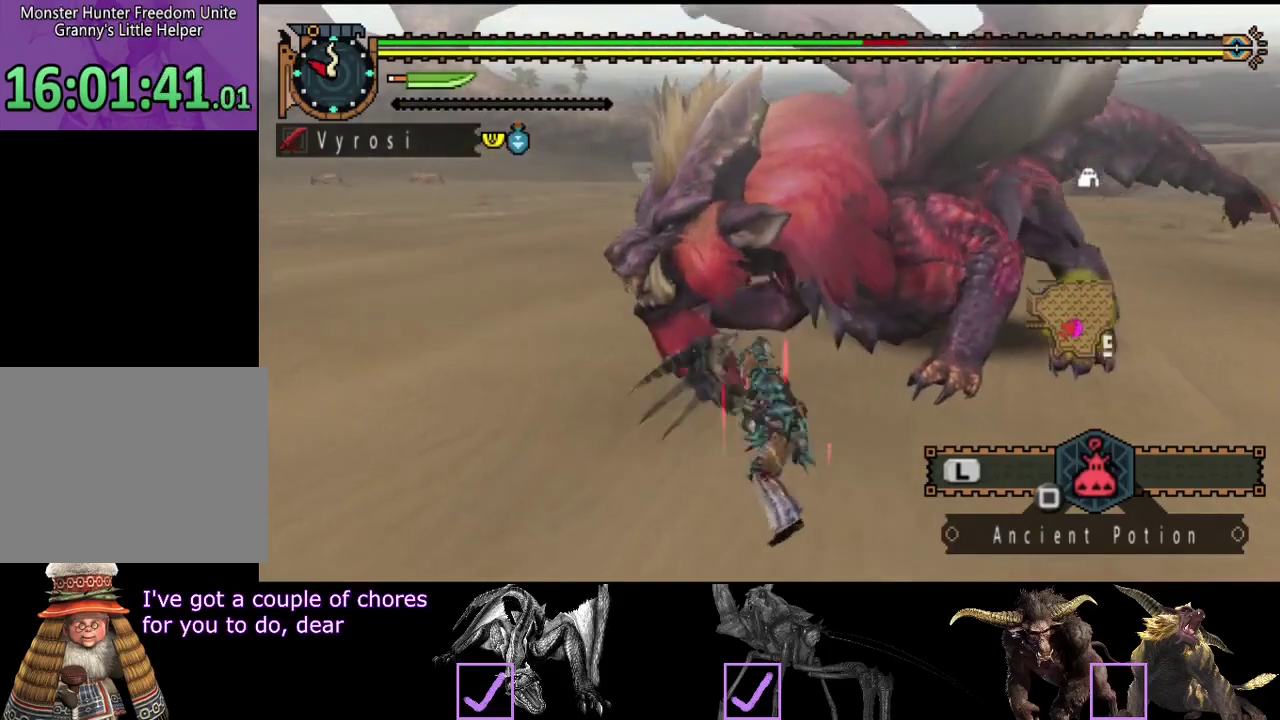
{"buttons": ["TRIANGLE"], "left_stick": "up", "right_stick": "center", "events": [[33, "TRIANGLE", "up"], [133, "TRIANGLE", "down"], [183, "TRIANGLE", "up"], [250, "TRIANGLE", "down"], [300, "left_stick", "up"]]}
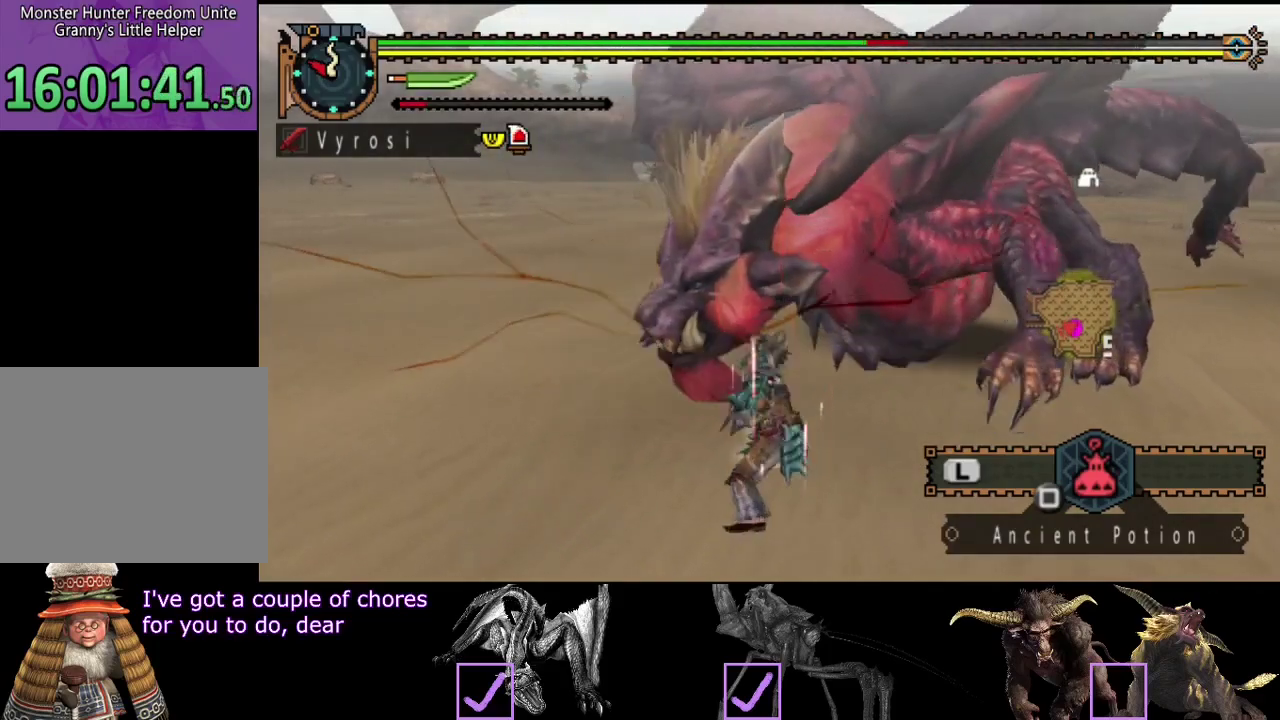
{"buttons": [], "left_stick": "center", "right_stick": "center", "events": [[83, "TRIANGLE", "up"], [150, "TRIANGLE", "down"], [150, "left_stick", "up-left"], [450, "TRIANGLE", "up"], [483, "left_stick", "center"]]}
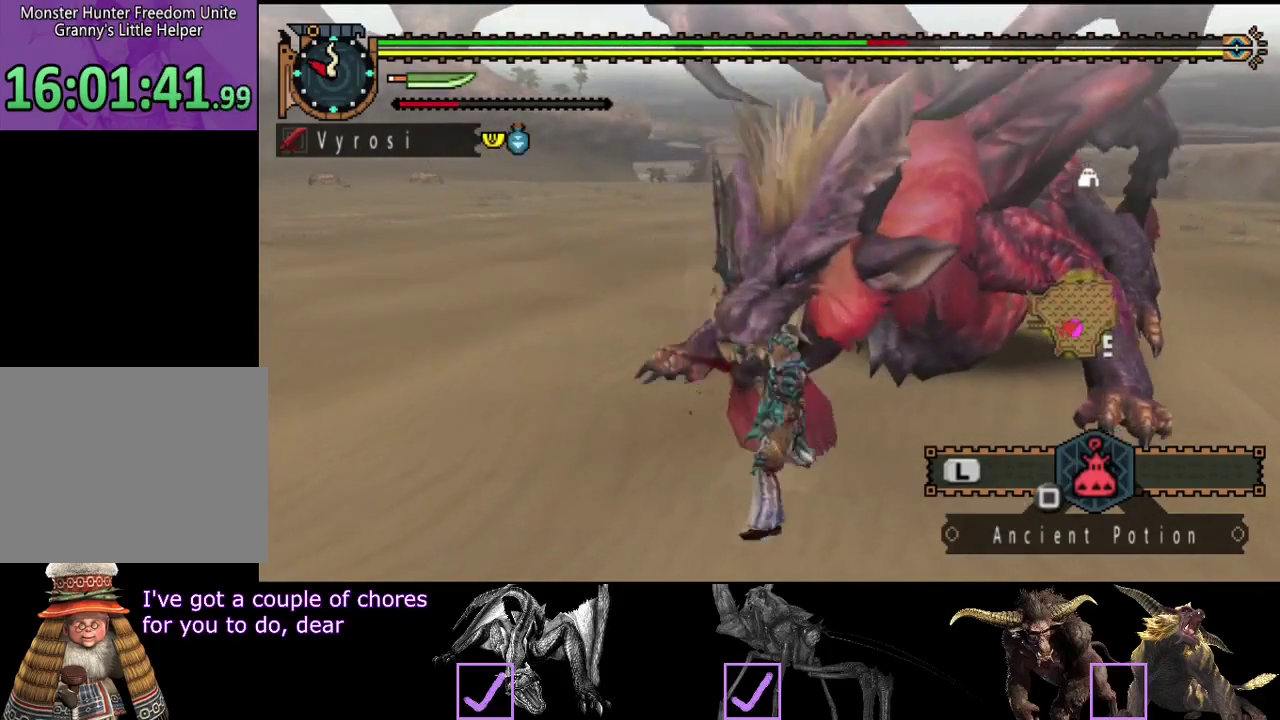
{"buttons": [], "left_stick": "center", "right_stick": "center", "events": []}
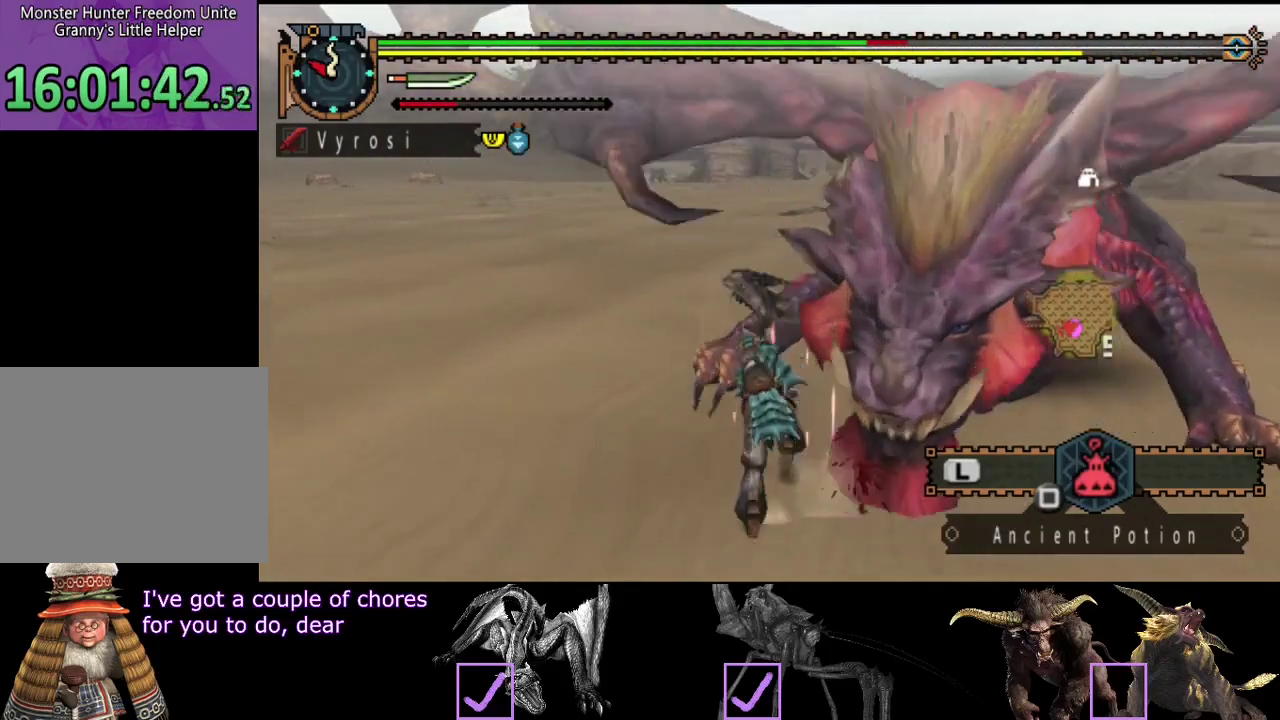
{"buttons": [], "left_stick": "down-left", "right_stick": "right", "events": [[300, "right_stick", "right"], [467, "left_stick", "down-left"]]}
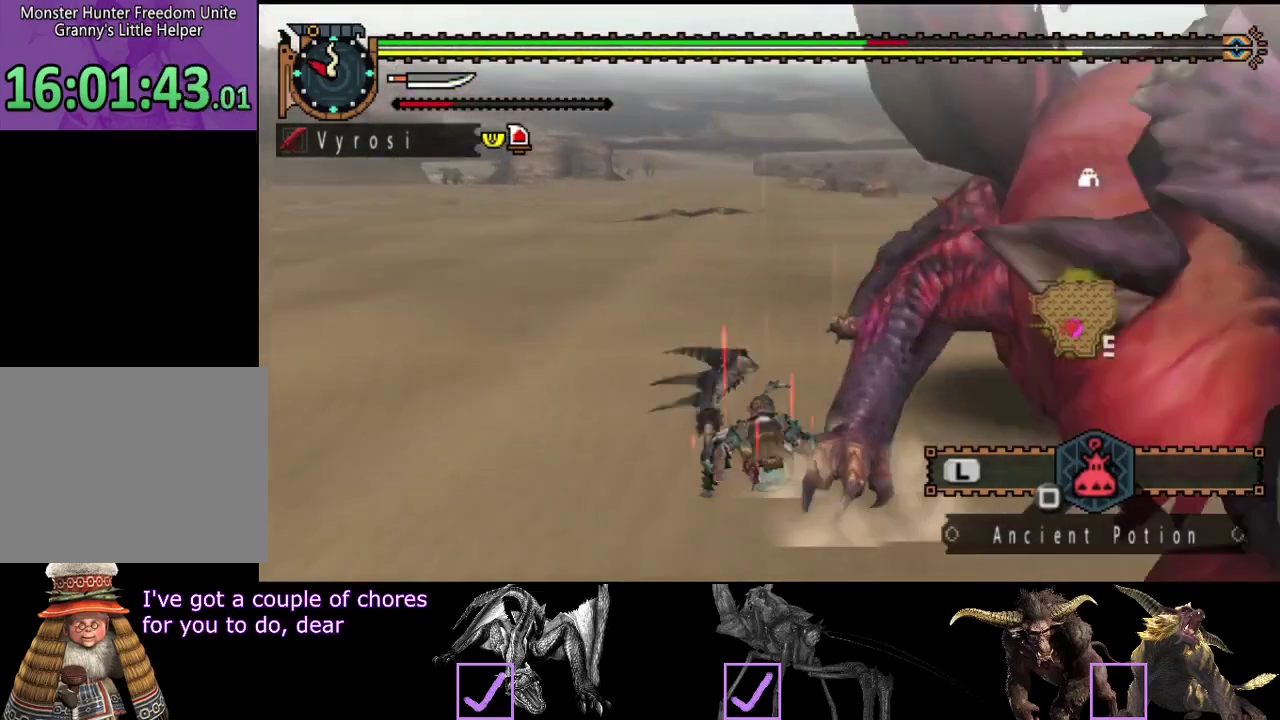
{"buttons": [], "left_stick": "down", "right_stick": "center", "events": [[267, "left_stick", "down"], [300, "right_stick", "center"]]}
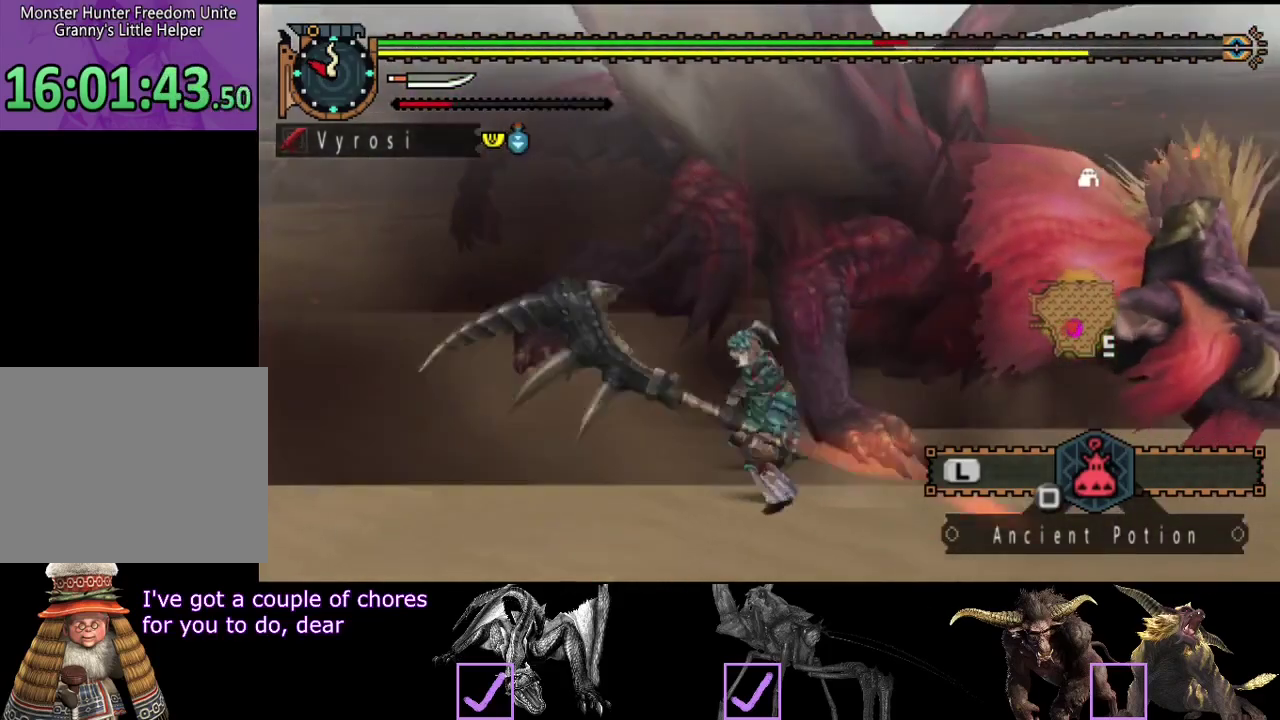
{"buttons": [], "left_stick": "down-right", "right_stick": "left", "events": [[100, "left_stick", "down-right"], [483, "right_stick", "left"]]}
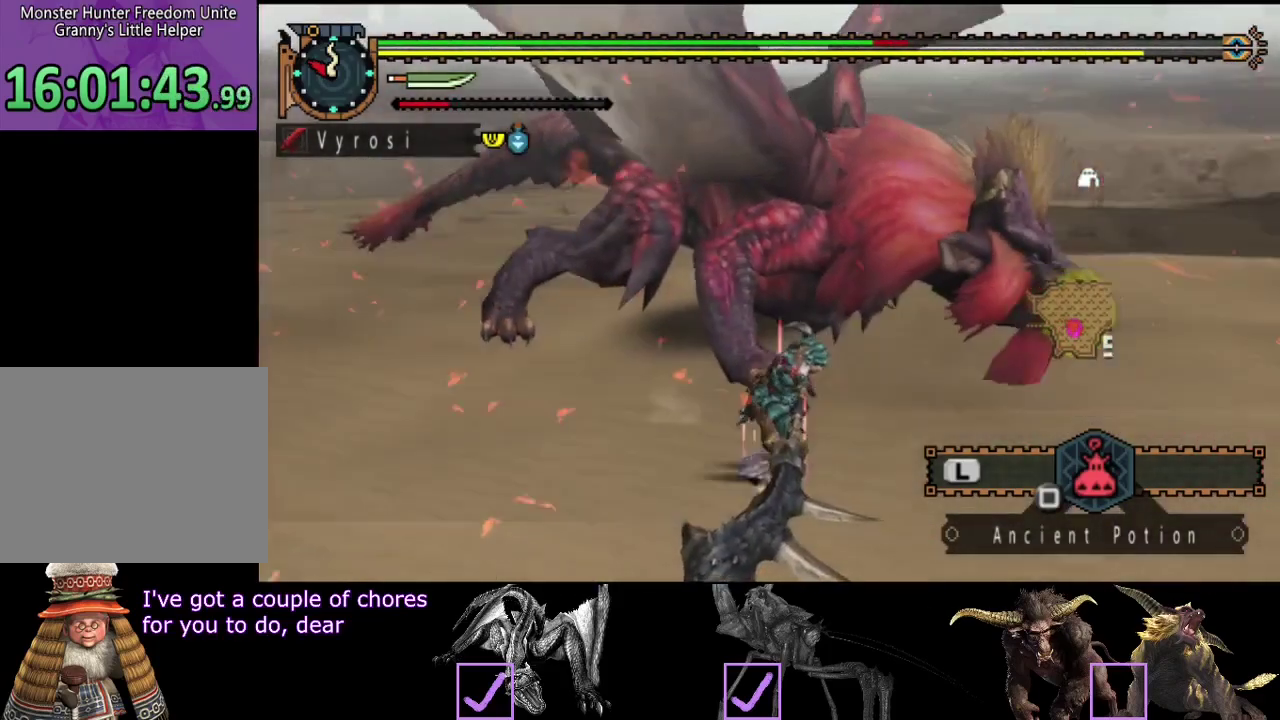
{"buttons": [], "left_stick": "down-right", "right_stick": "center", "events": [[150, "right_stick", "center"]]}
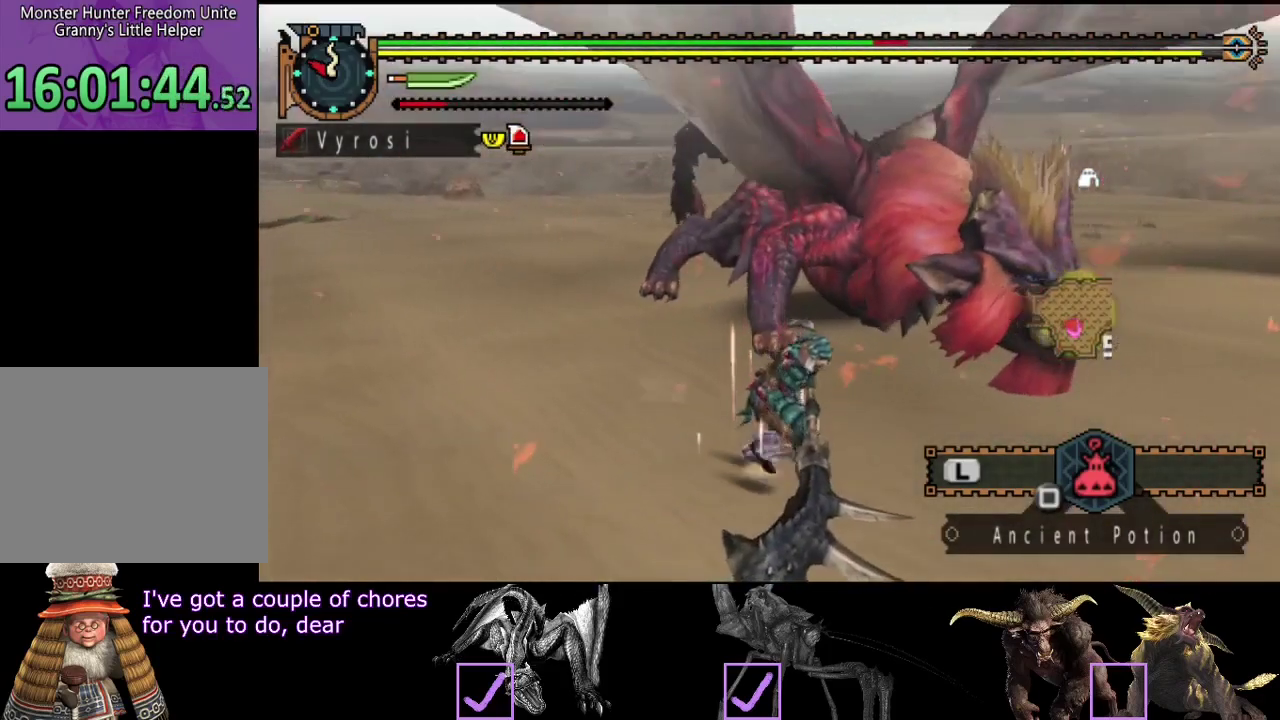
{"buttons": [], "left_stick": "down-right", "right_stick": "center", "events": []}
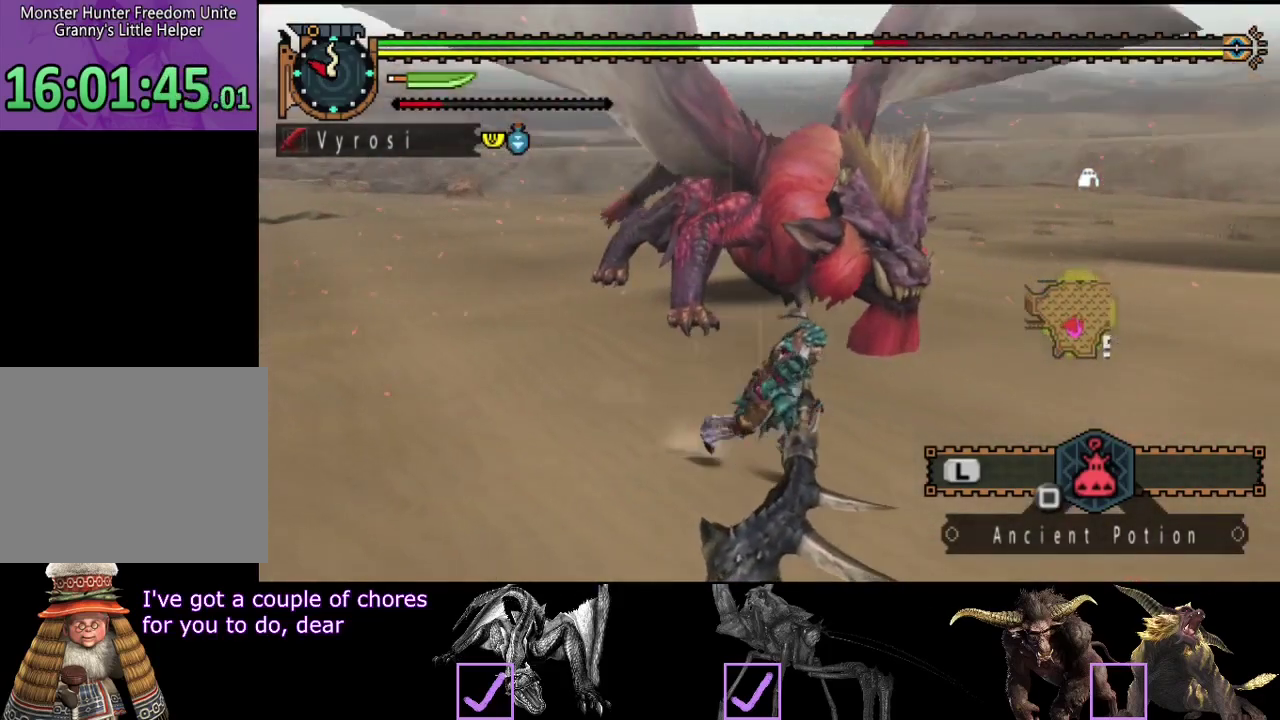
{"buttons": [], "left_stick": "down", "right_stick": "center", "events": [[117, "right_stick", "left"], [283, "right_stick", "center"], [350, "left_stick", "down"]]}
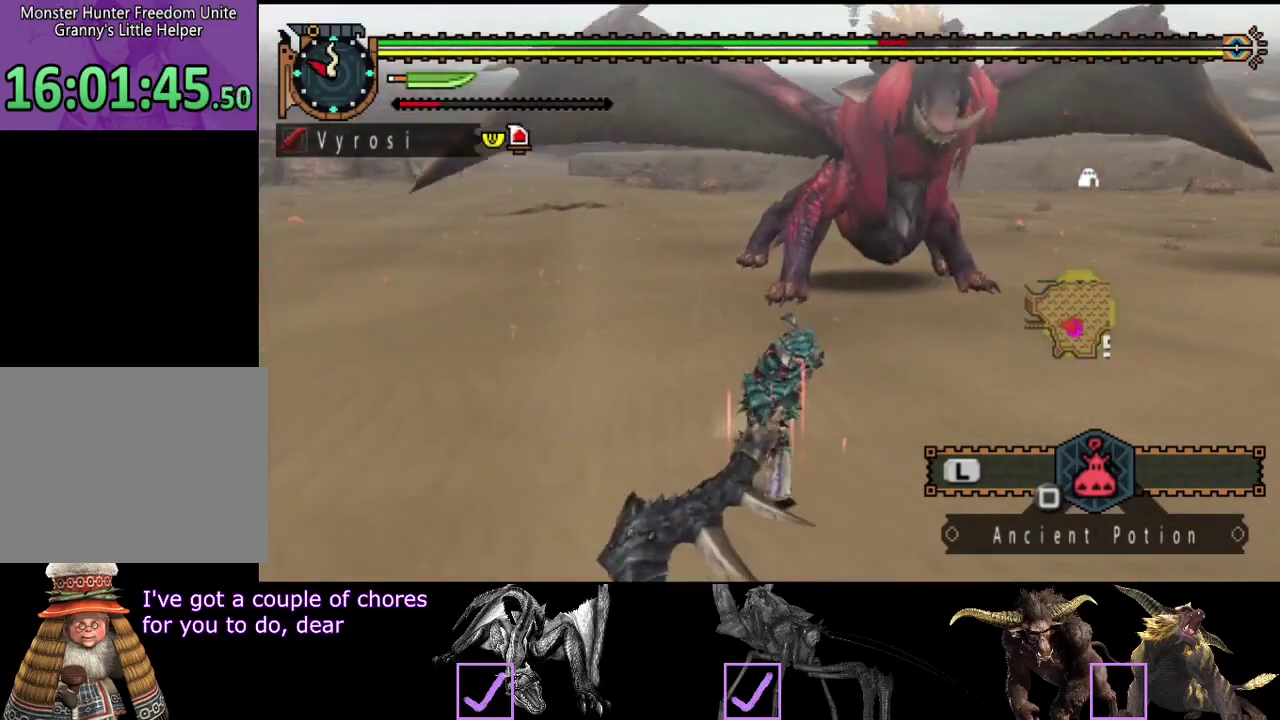
{"buttons": [], "left_stick": "down", "right_stick": "center", "events": []}
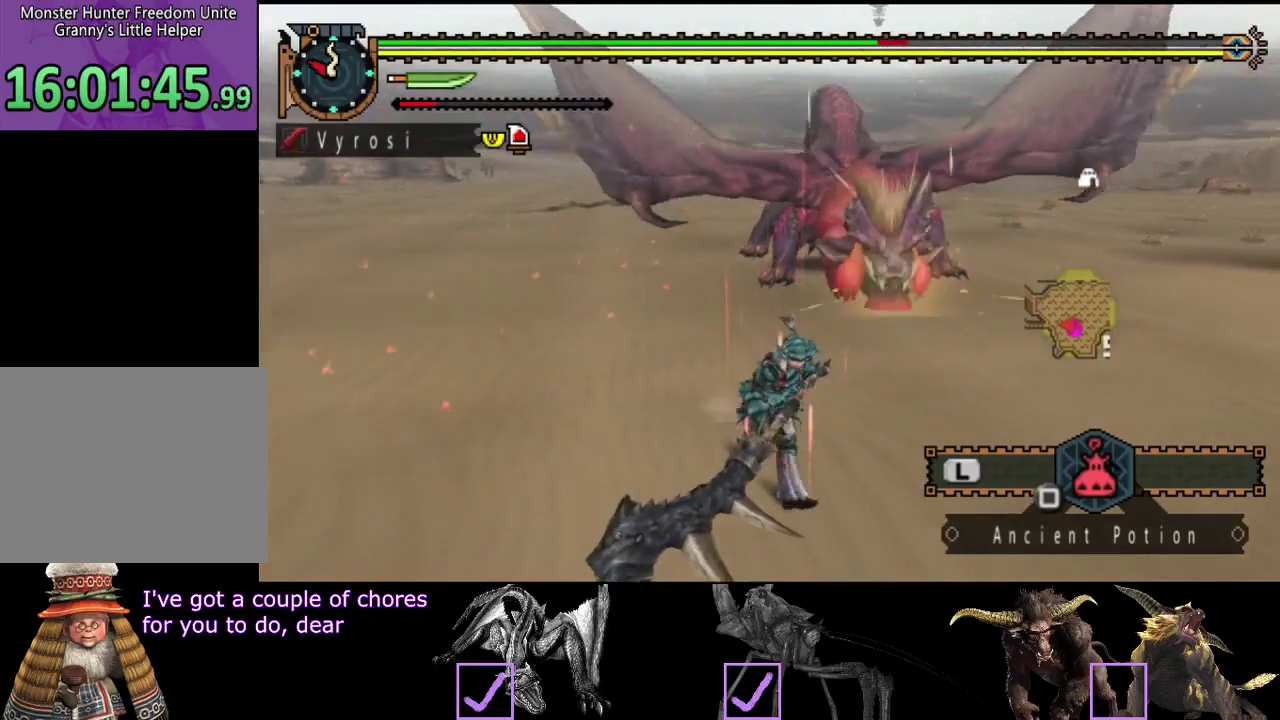
{"buttons": [], "left_stick": "right", "right_stick": "left", "events": [[233, "left_stick", "down-right"], [400, "left_stick", "right"], [400, "right_stick", "left"]]}
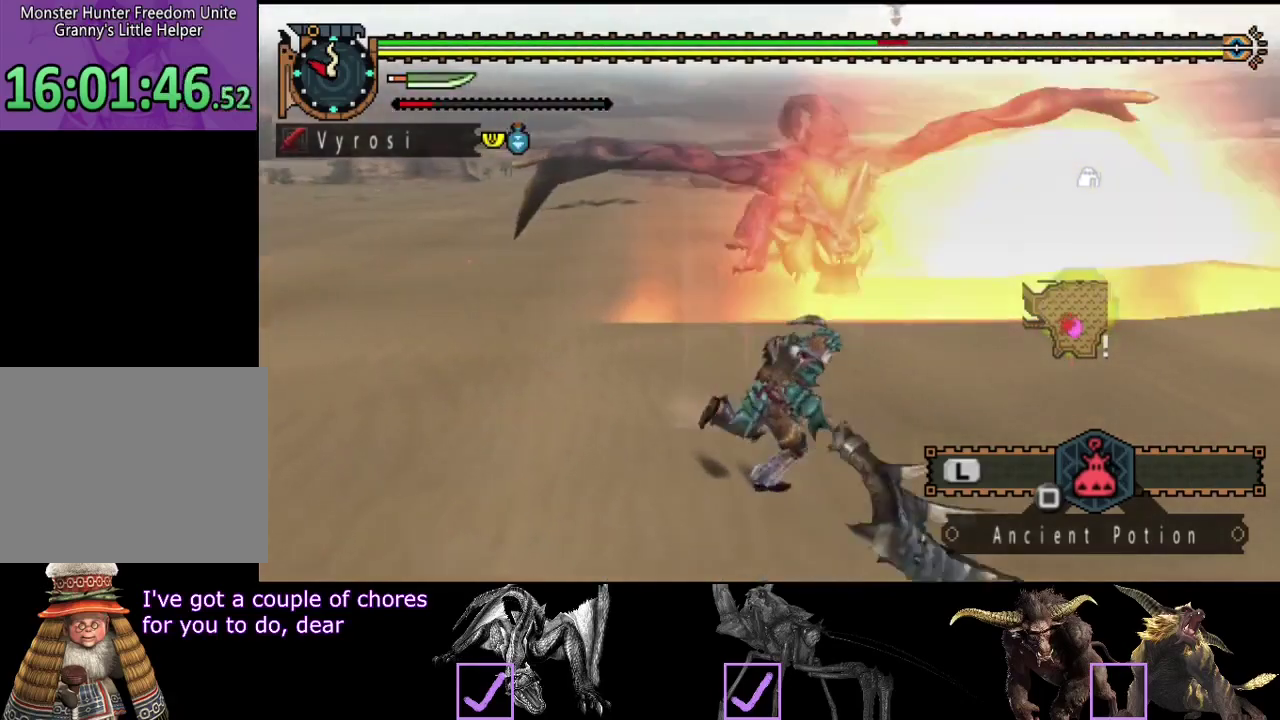
{"buttons": [], "left_stick": "right", "right_stick": "center", "events": [[33, "right_stick", "center"], [67, "left_stick", "up-right"], [333, "left_stick", "right"]]}
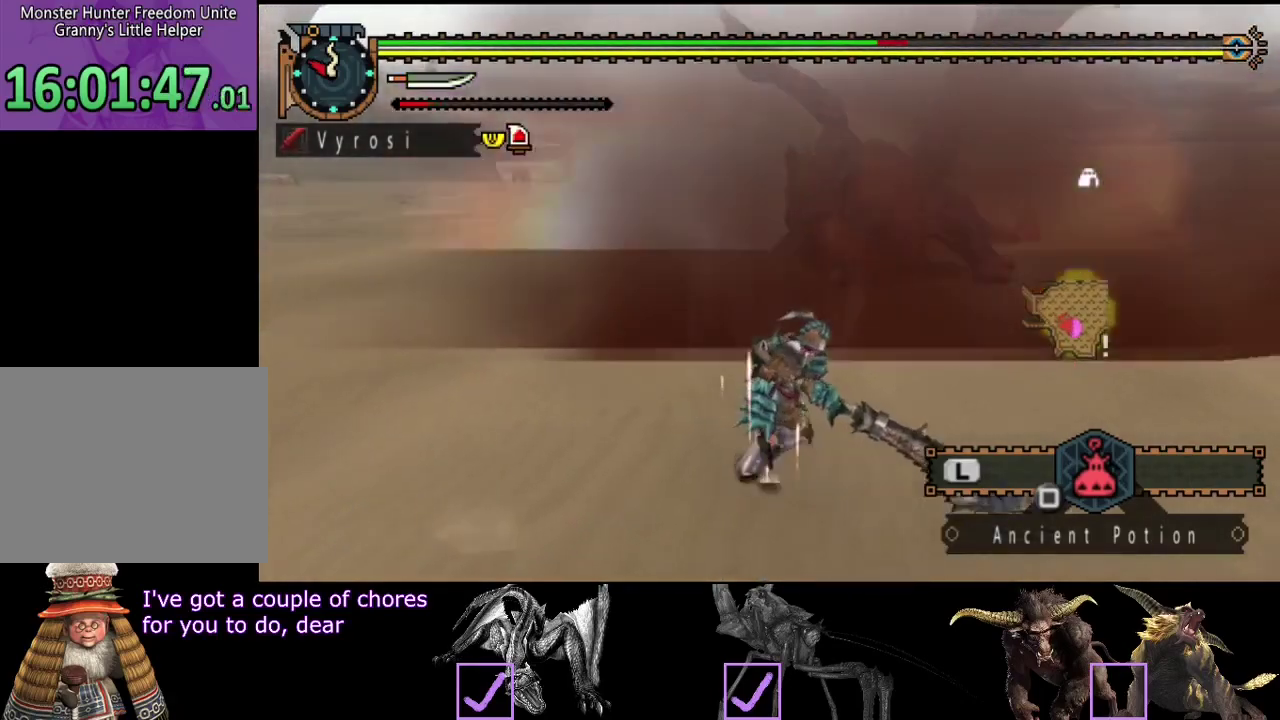
{"buttons": [], "left_stick": "up", "right_stick": "center", "events": [[250, "left_stick", "up-right"], [450, "left_stick", "up"]]}